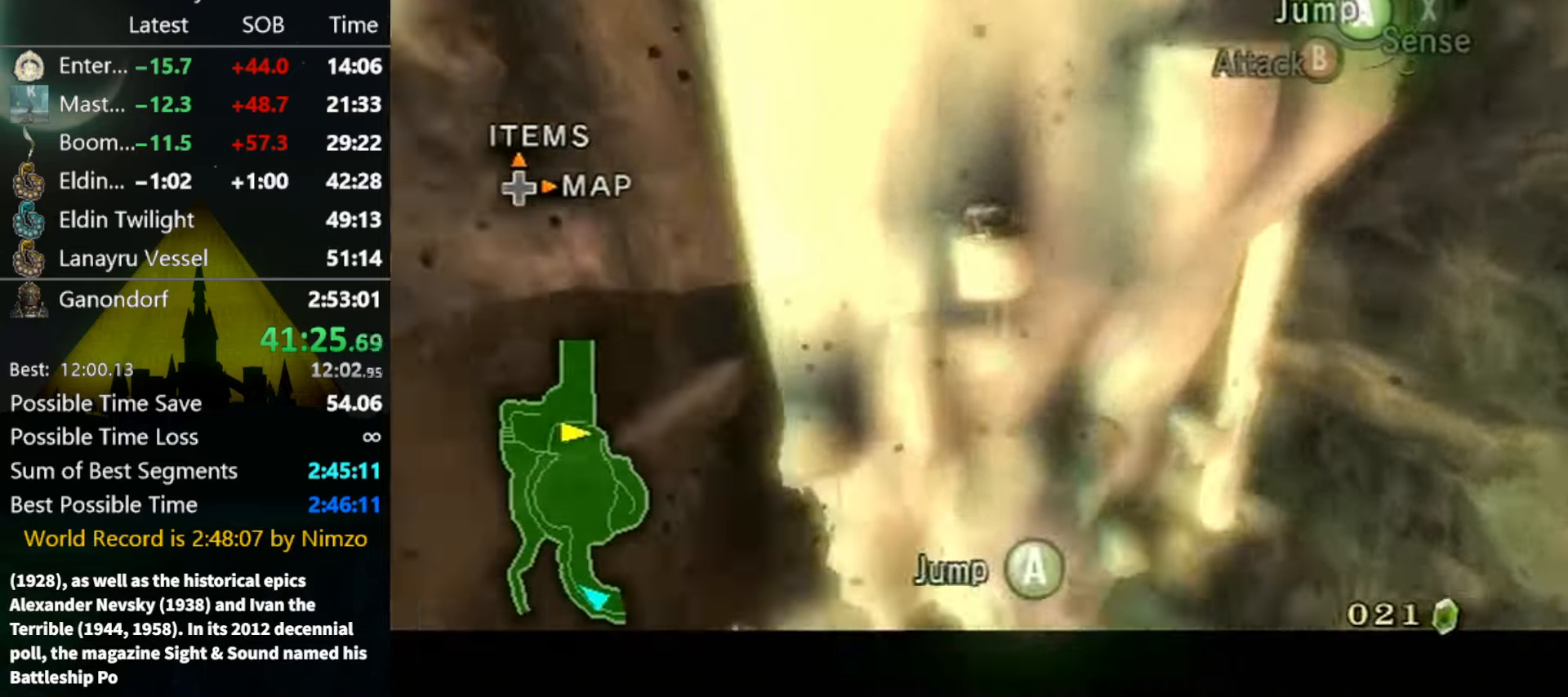
Gameplay with a controller (Nintendo layout); each line is a JSON object with the inputs held at the frame after it. "events" lists button and stick changes between this image and that frame as [ms after this image, input, new state], when the widget could be followed in between. Not read: L3 R3.
{"buttons": ["L1"], "left_stick": "center", "right_stick": "center", "events": [[33, "A", "down"], [100, "A", "up"], [166, "A", "down"], [233, "A", "up"], [300, "A", "down"], [333, "A", "up"], [400, "A", "down"], [500, "A", "up"]]}
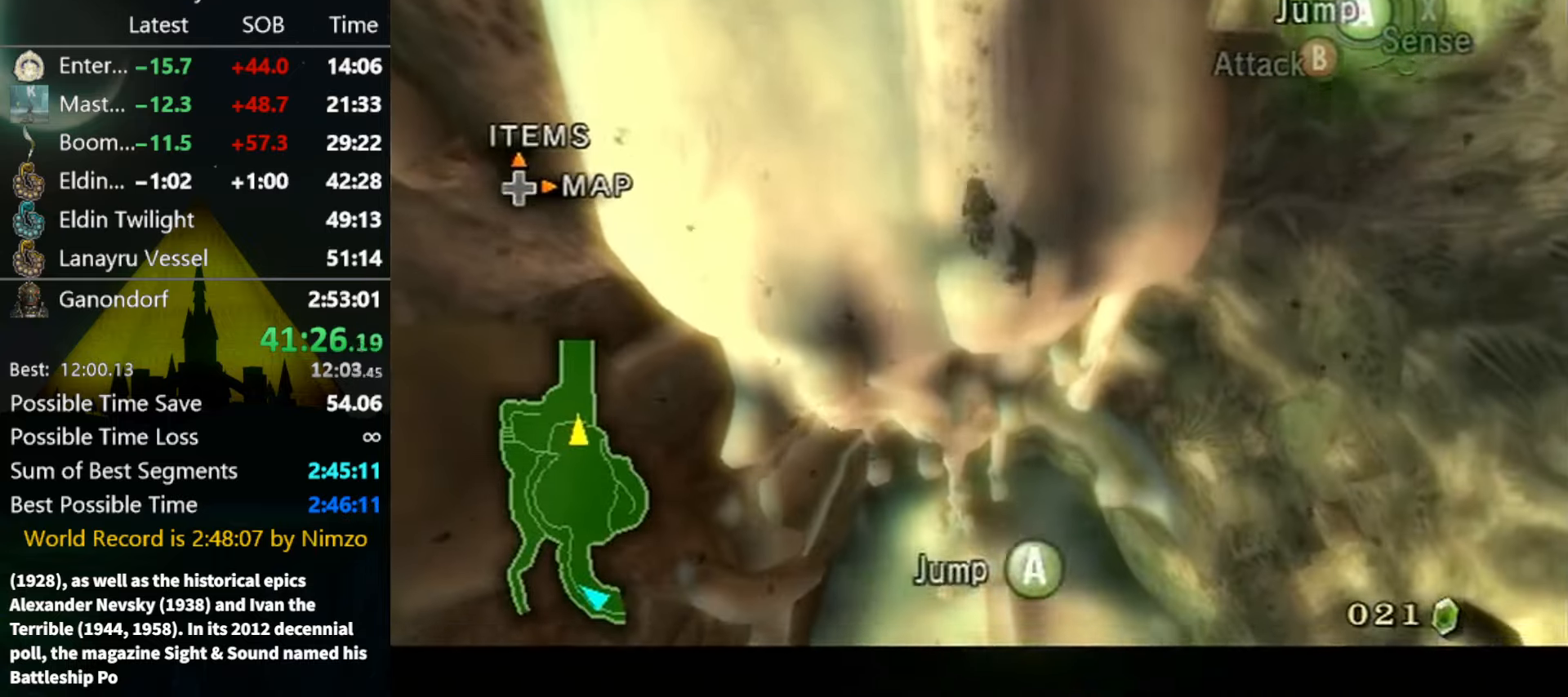
{"buttons": [], "left_stick": "up", "right_stick": "center", "events": [[33, "A", "down"], [100, "A", "up"], [166, "A", "down"], [233, "A", "up"], [300, "L1", "up"], [366, "left_stick", "up"]]}
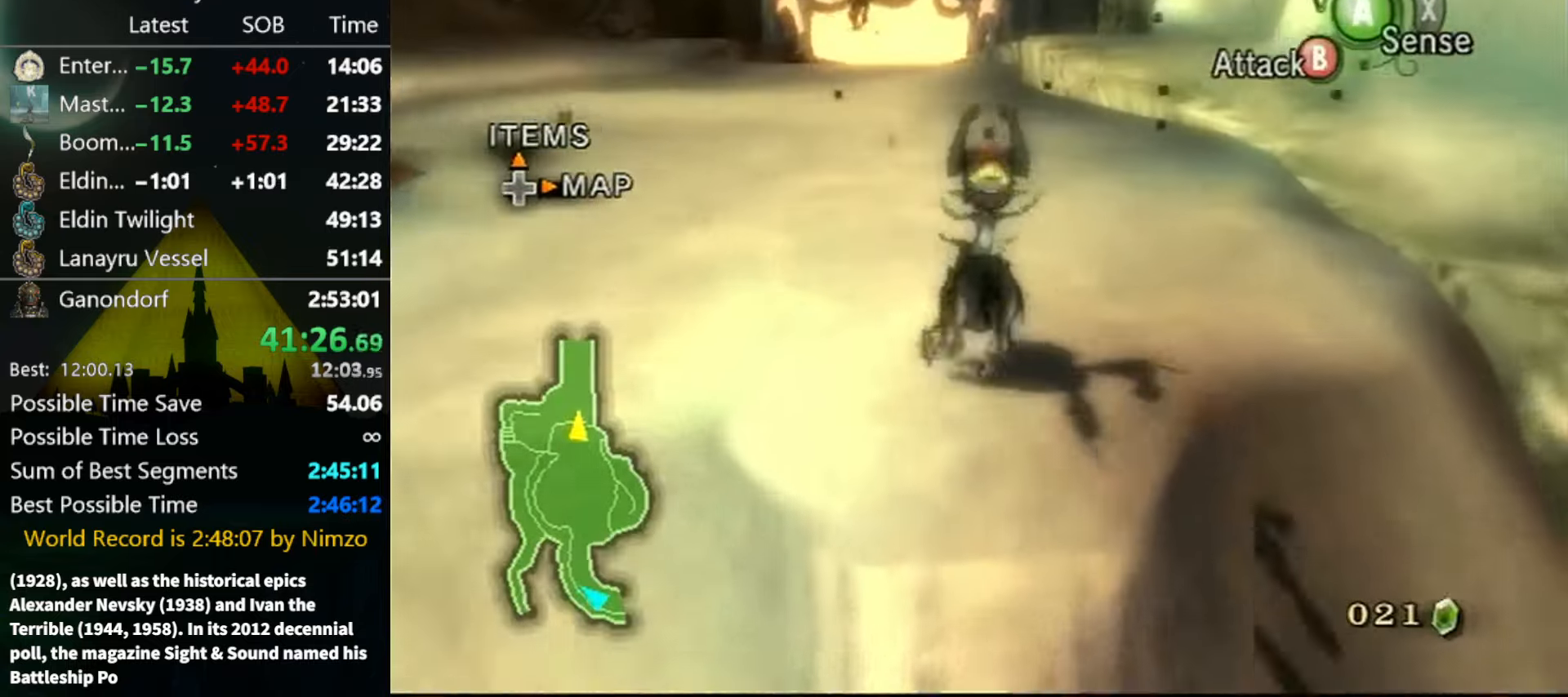
{"buttons": [], "left_stick": "up", "right_stick": "center", "events": [[33, "A", "down"], [66, "A", "up"], [166, "A", "down"], [200, "A", "up"], [233, "A", "down"], [300, "A", "up"]]}
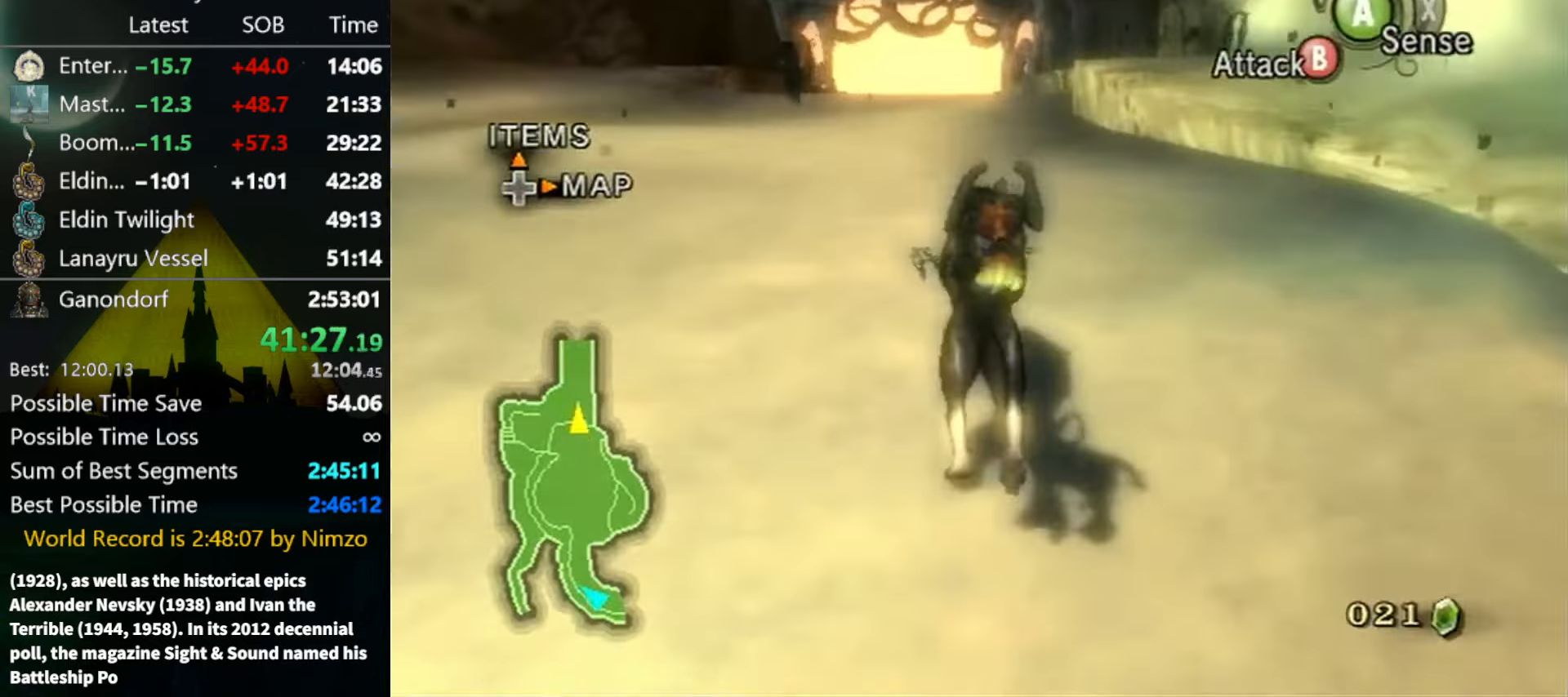
{"buttons": [], "left_stick": "up", "right_stick": "center", "events": [[133, "right_stick", "down"], [266, "right_stick", "center"]]}
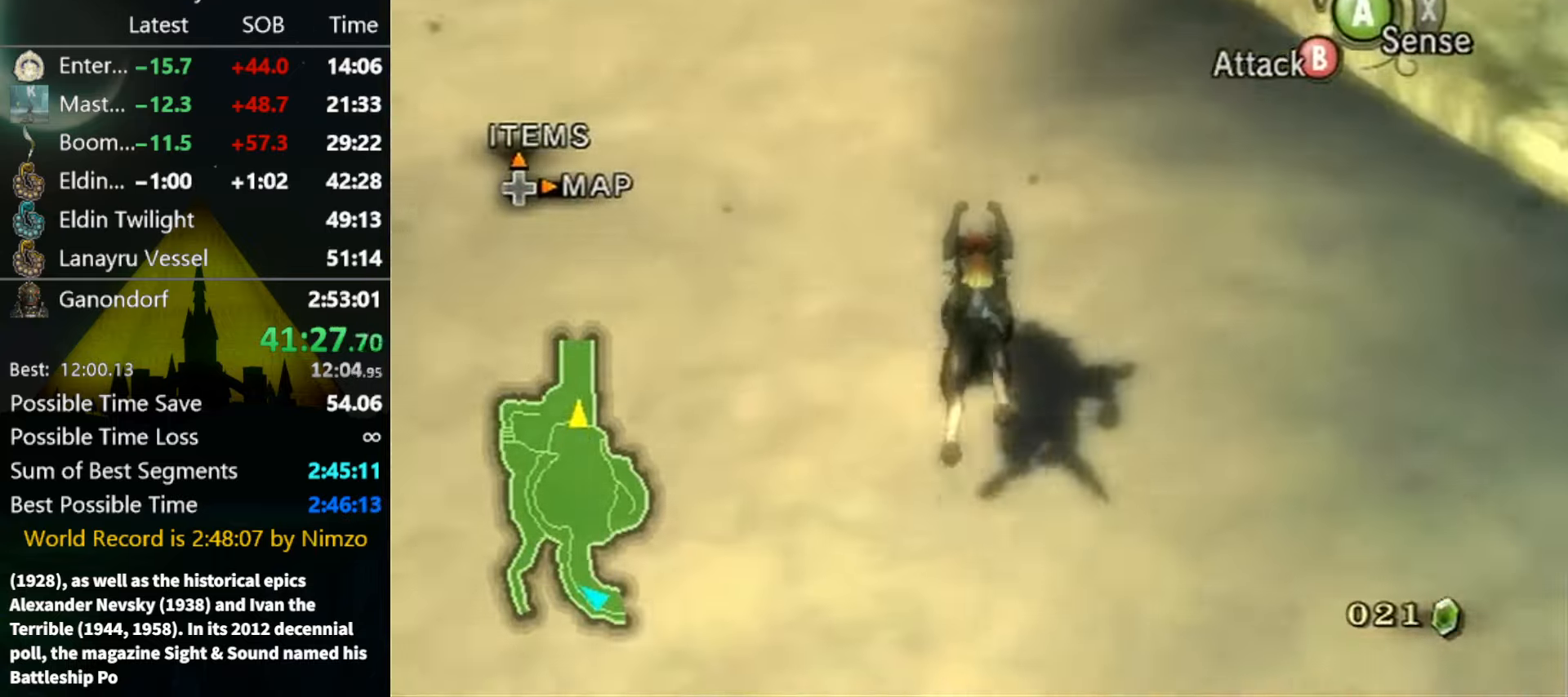
{"buttons": [], "left_stick": "up", "right_stick": "center", "events": [[234, "A", "down"], [300, "A", "up"], [367, "A", "down"], [434, "A", "up"]]}
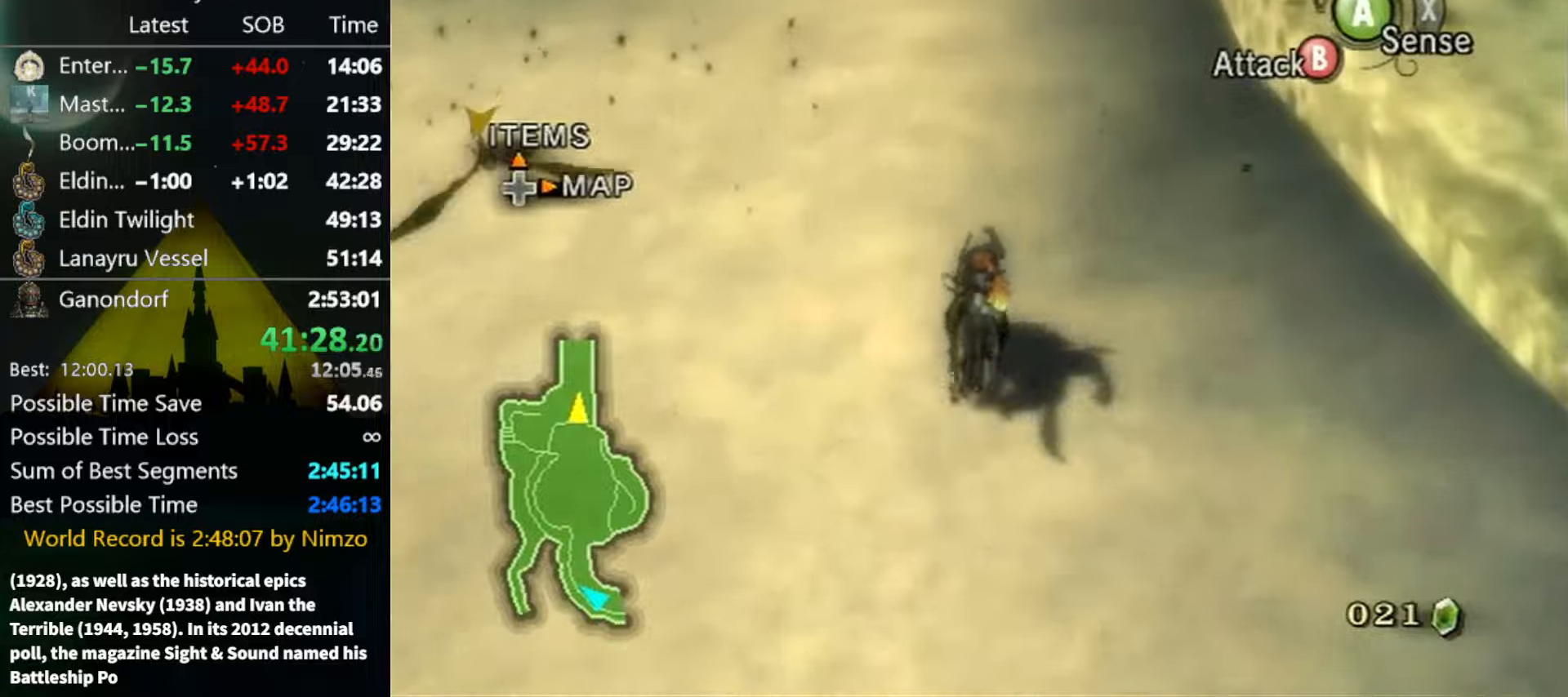
{"buttons": ["A"], "left_stick": "up", "right_stick": "center", "events": [[34, "A", "down"], [134, "A", "up"], [200, "A", "down"], [267, "A", "up"], [300, "A", "down"], [400, "A", "up"], [500, "A", "down"]]}
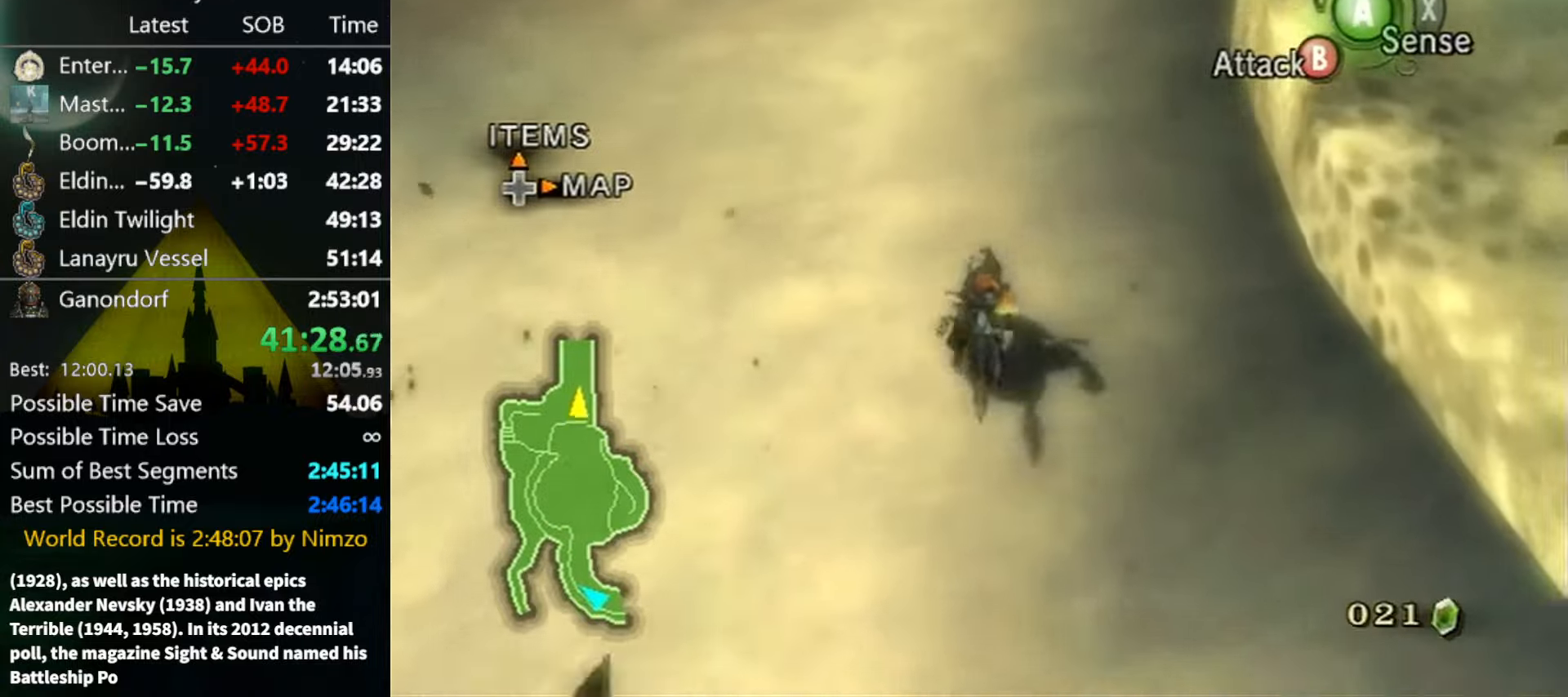
{"buttons": ["A"], "left_stick": "up", "right_stick": "center", "events": [[67, "A", "up"], [167, "A", "down"], [234, "A", "up"], [300, "A", "down"], [367, "A", "up"], [467, "A", "down"]]}
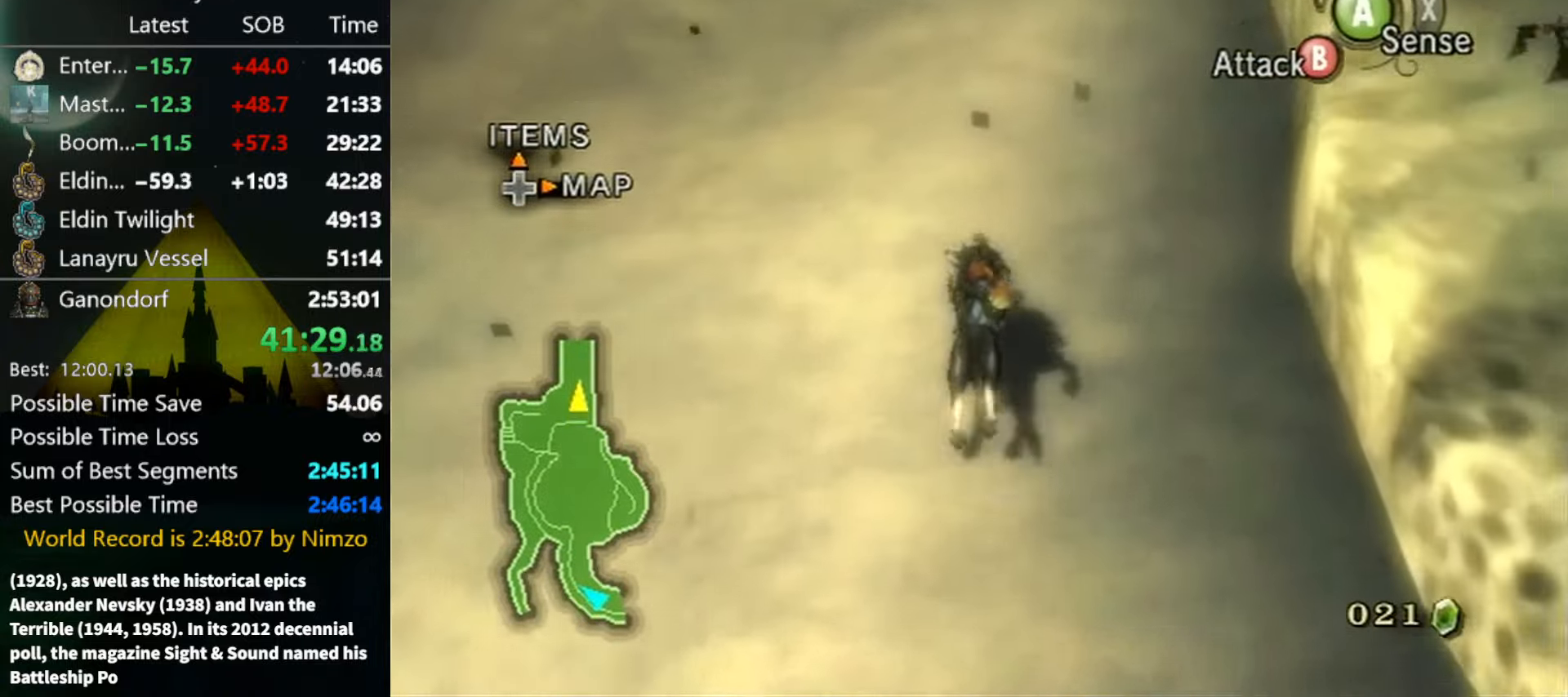
{"buttons": [], "left_stick": "up", "right_stick": "center", "events": [[34, "A", "up"], [134, "A", "down"], [167, "A", "up"], [267, "A", "down"], [334, "A", "up"]]}
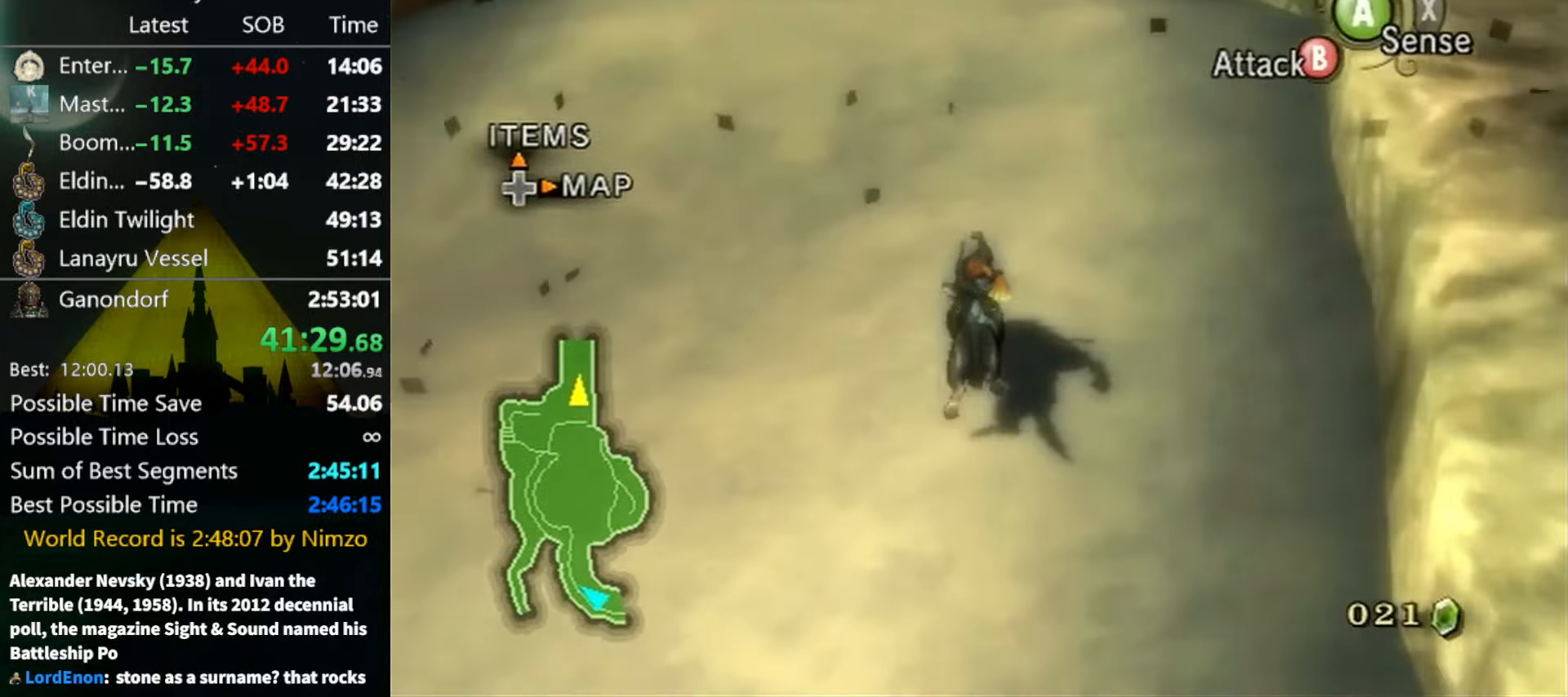
{"buttons": [], "left_stick": "up", "right_stick": "center", "events": [[300, "A", "down"], [334, "A", "up"], [467, "A", "down"], [500, "A", "up"]]}
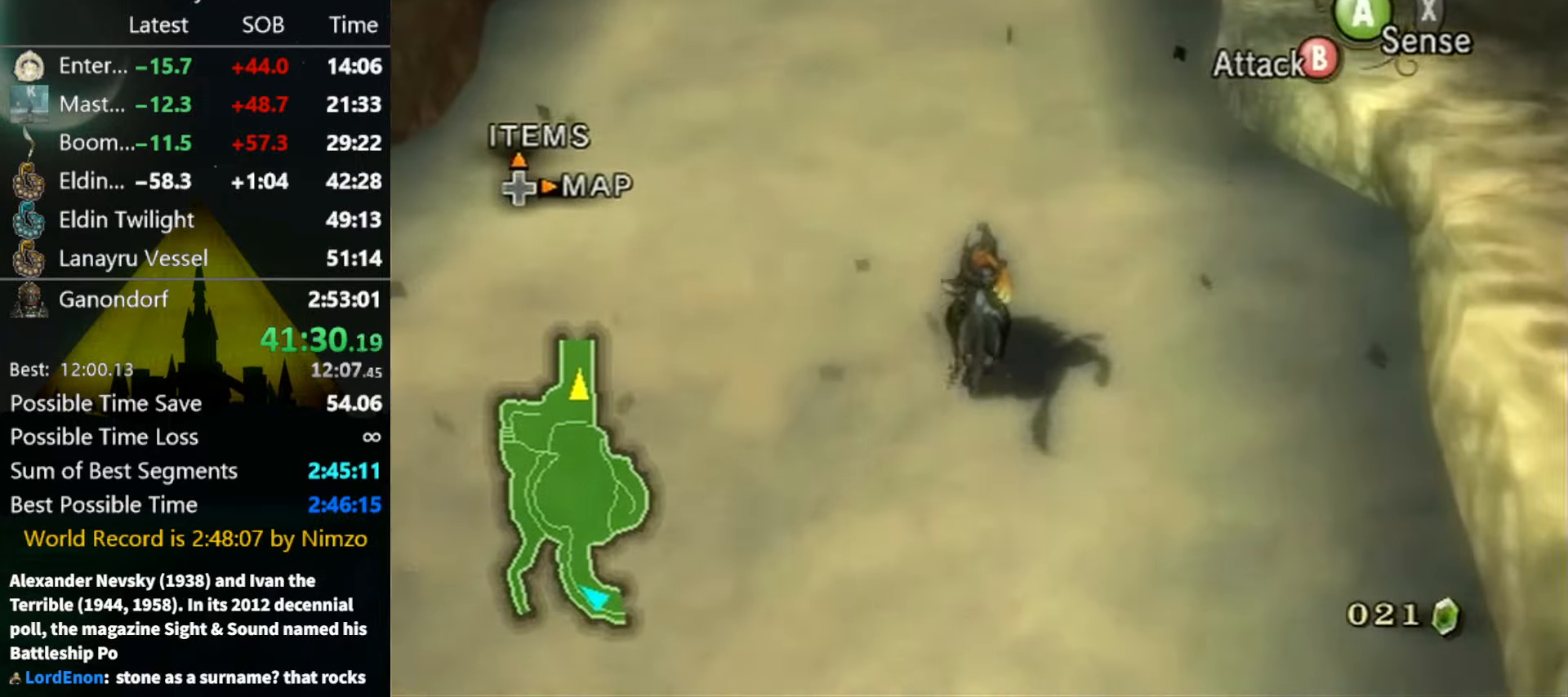
{"buttons": [], "left_stick": "up", "right_stick": "center", "events": [[100, "A", "down"], [167, "A", "up"], [234, "A", "down"], [300, "A", "up"], [400, "A", "down"], [467, "A", "up"]]}
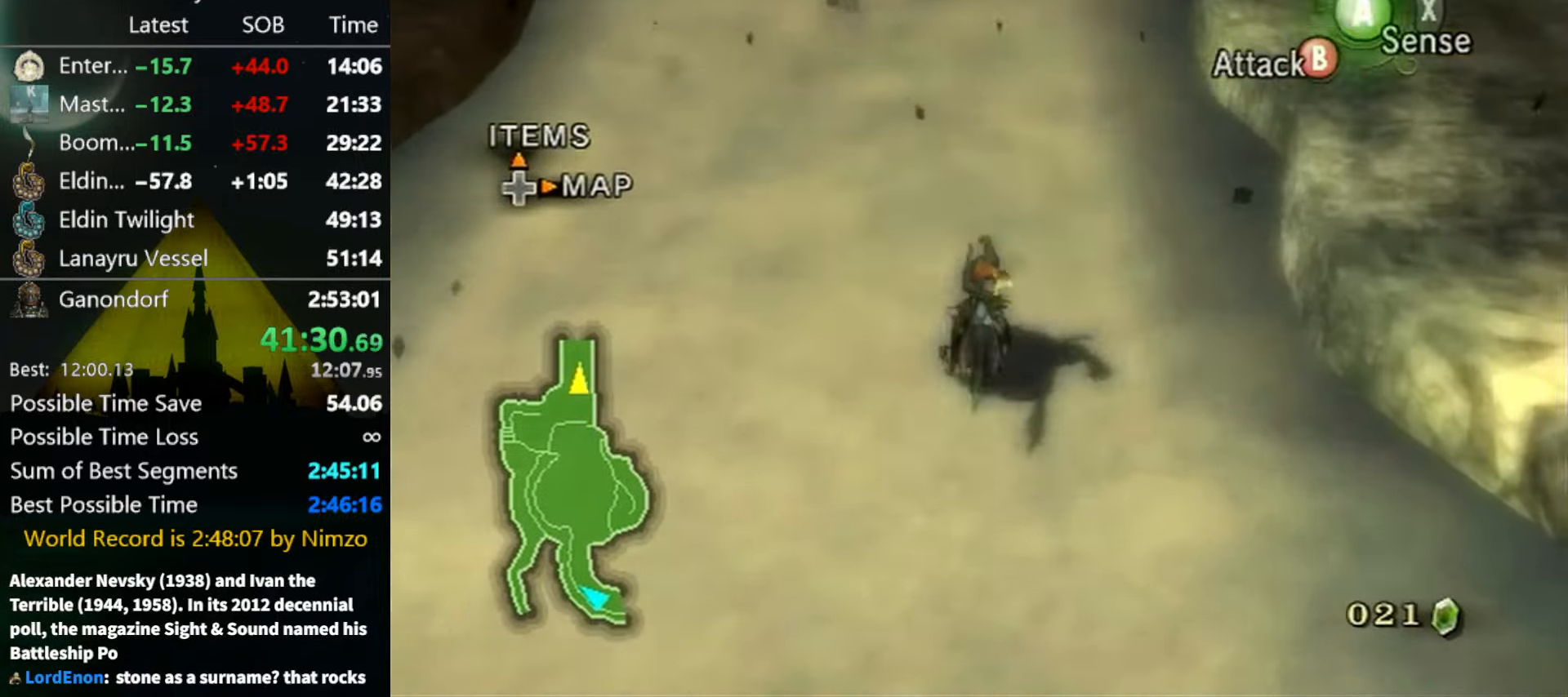
{"buttons": [], "left_stick": "up", "right_stick": "center", "events": [[34, "A", "down"], [100, "A", "up"], [167, "A", "down"], [200, "A", "up"], [300, "A", "down"], [367, "A", "up"], [467, "A", "down"], [500, "A", "up"]]}
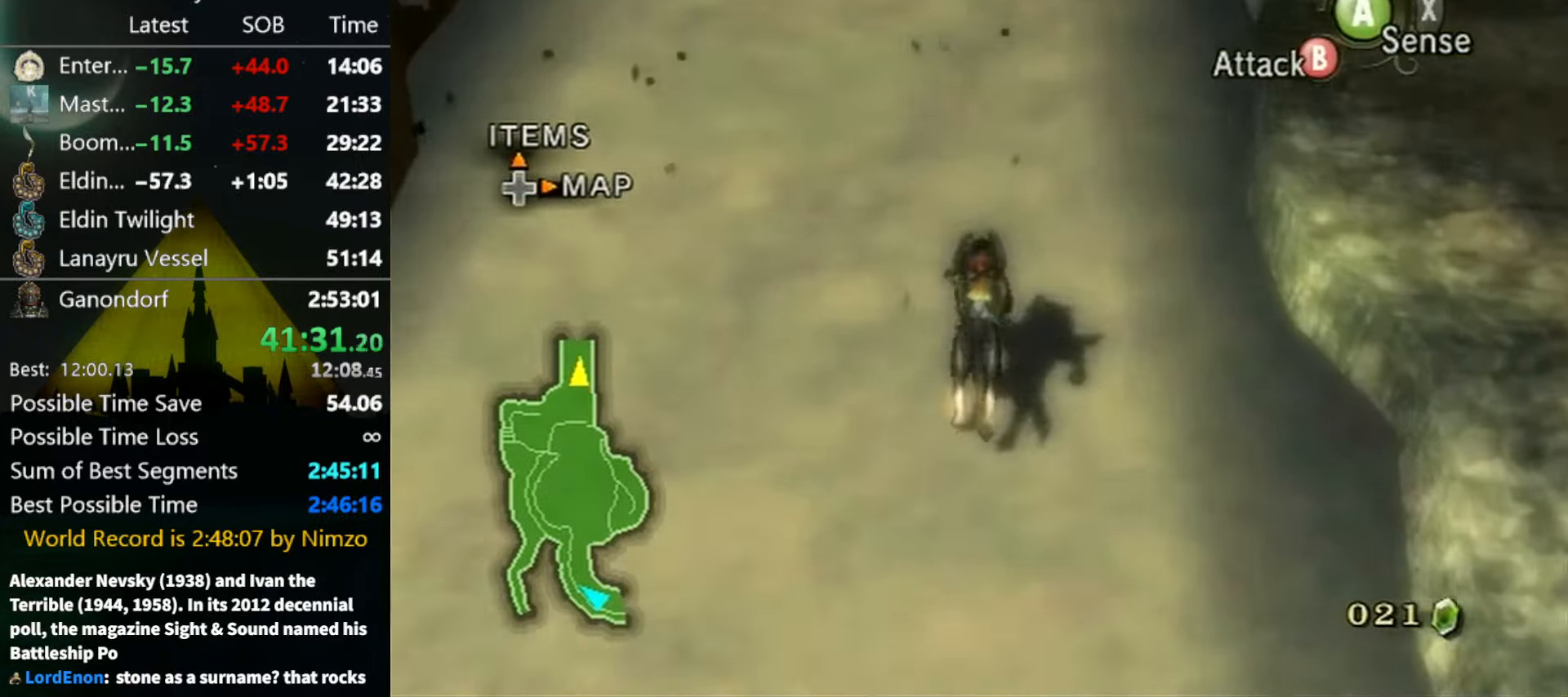
{"buttons": ["A"], "left_stick": "up", "right_stick": "center", "events": [[467, "A", "down"]]}
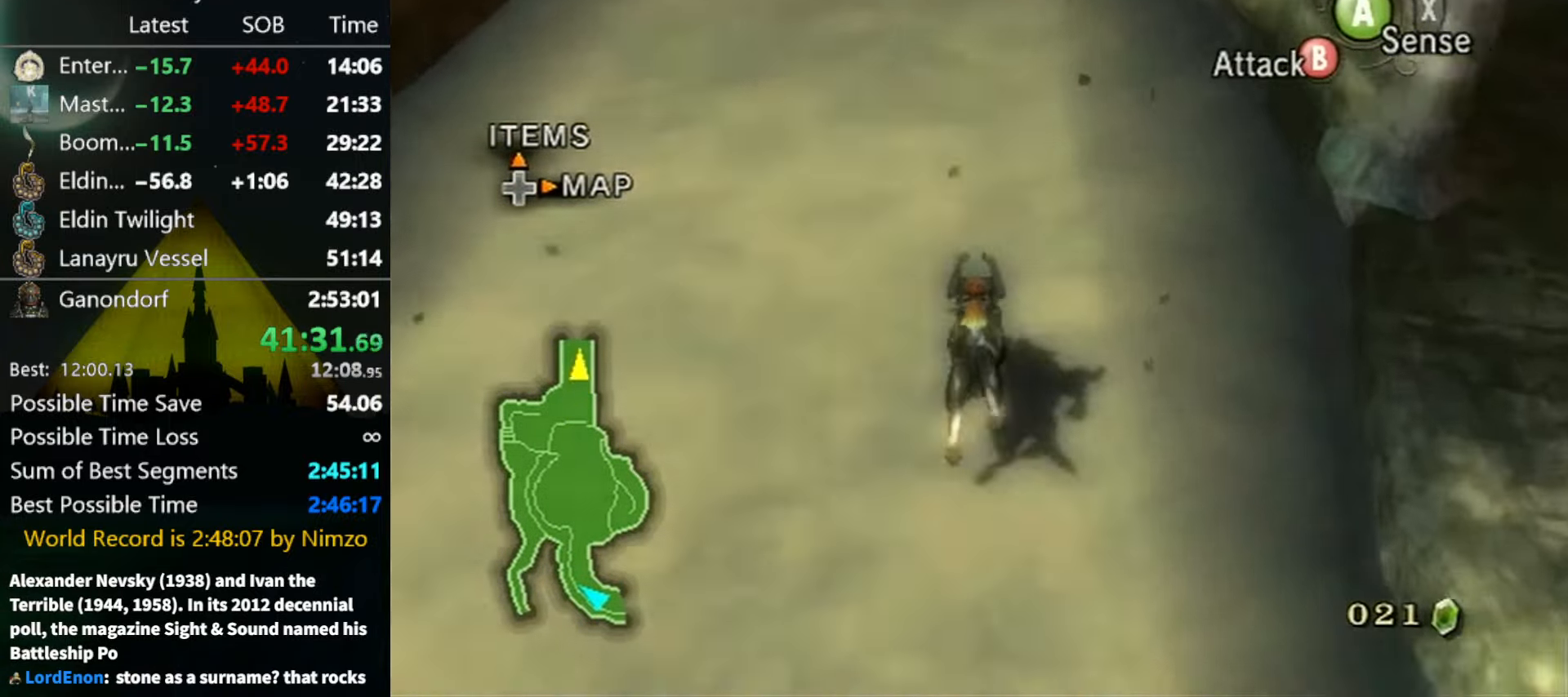
{"buttons": ["A"], "left_stick": "up", "right_stick": "center", "events": [[67, "A", "up"], [134, "A", "down"], [234, "A", "up"], [300, "A", "down"], [400, "A", "up"], [467, "A", "down"]]}
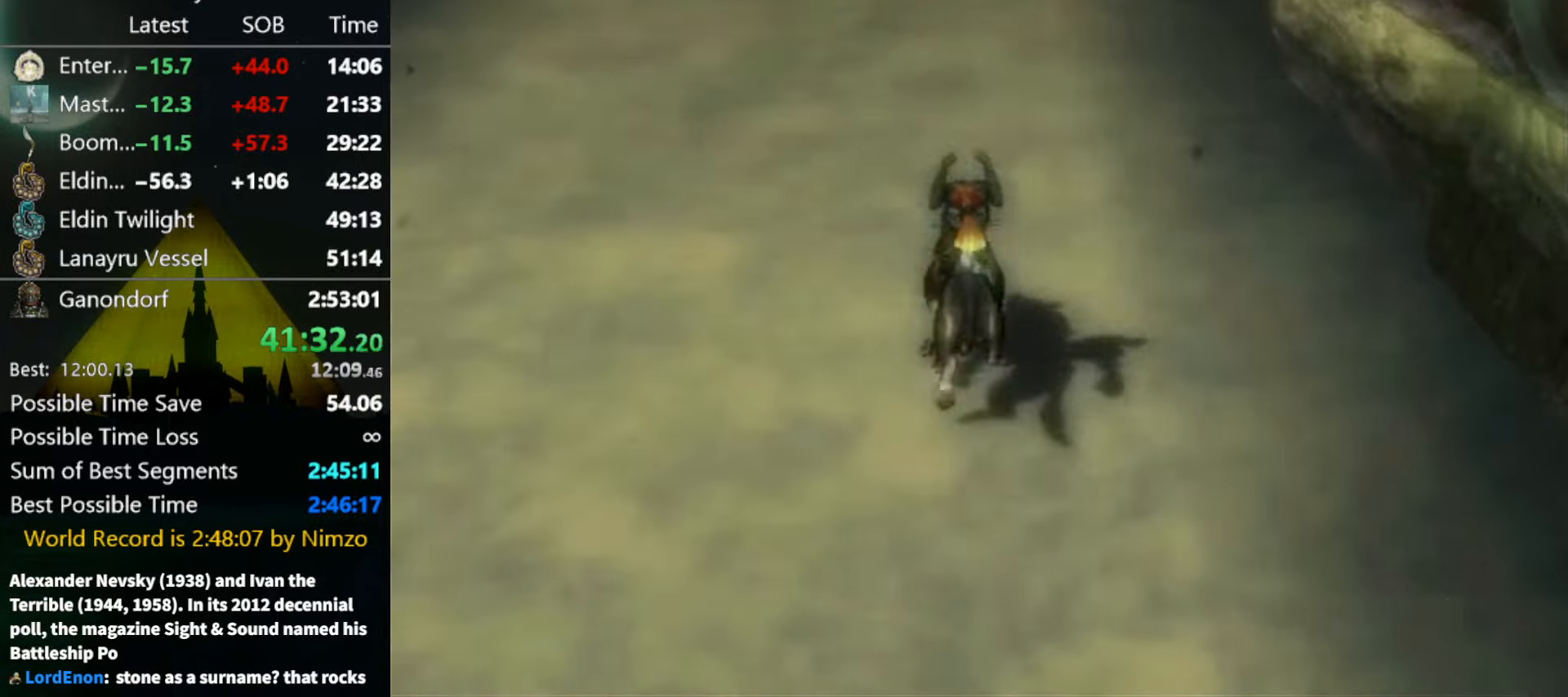
{"buttons": [], "left_stick": "center", "right_stick": "center", "events": [[34, "A", "up"], [134, "A", "down"], [167, "A", "up"], [234, "A", "down"], [300, "A", "up"], [467, "left_stick", "center"]]}
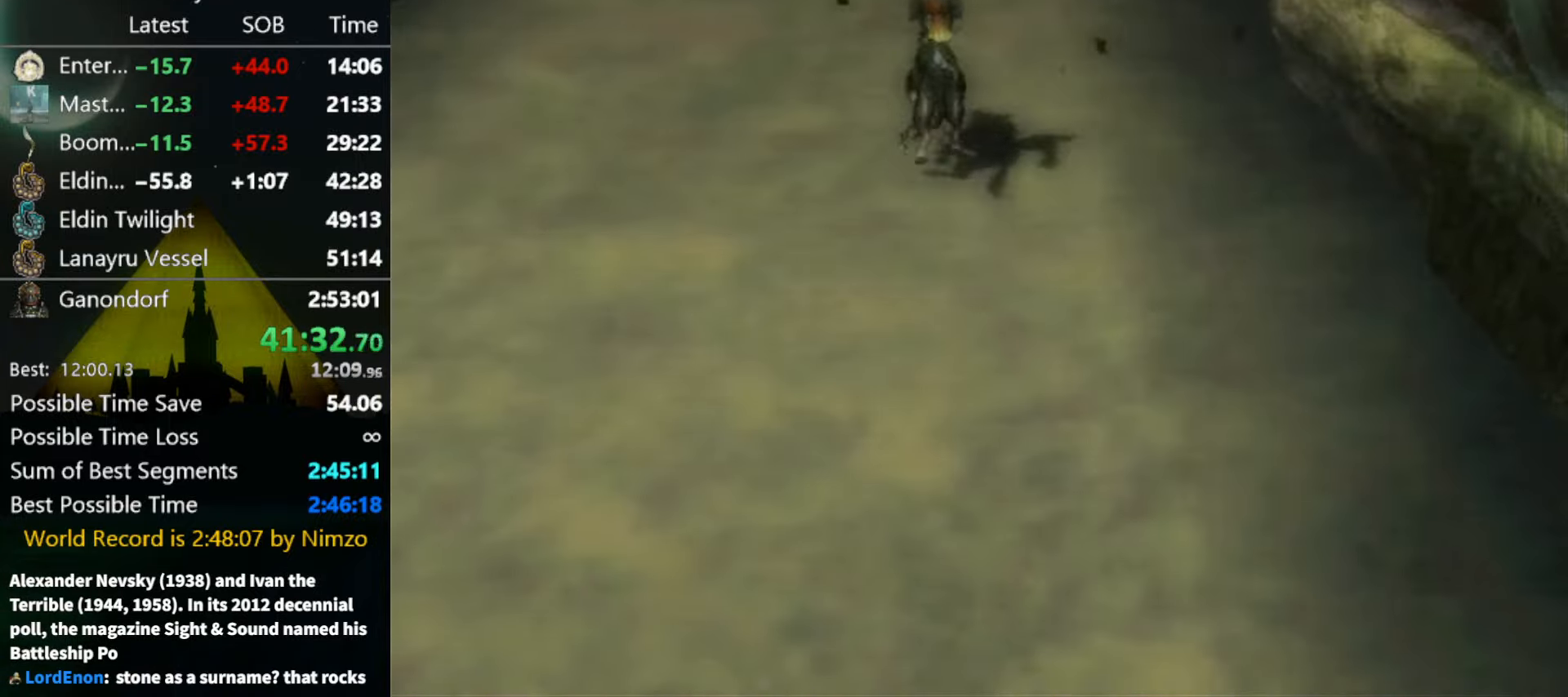
{"buttons": [], "left_stick": "center", "right_stick": "center", "events": []}
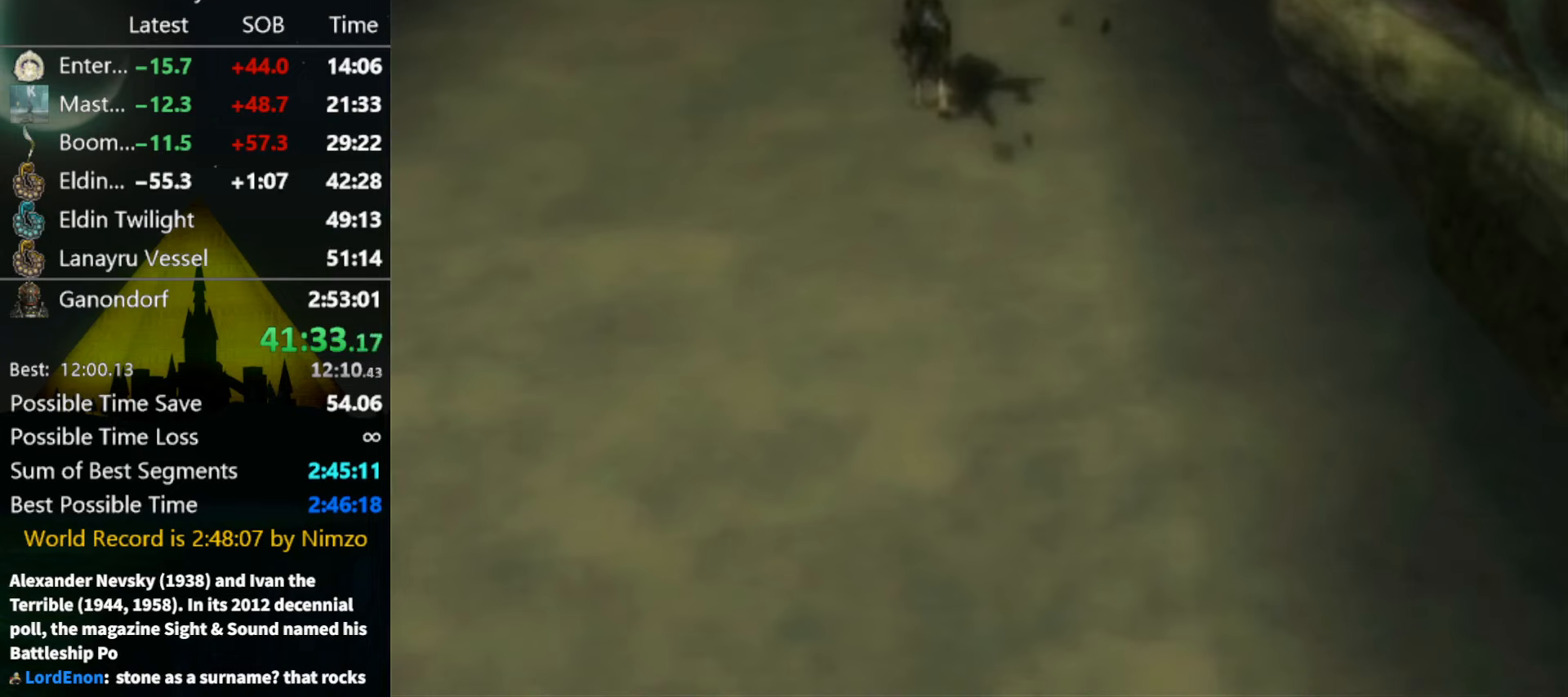
{"buttons": [], "left_stick": "center", "right_stick": "center", "events": []}
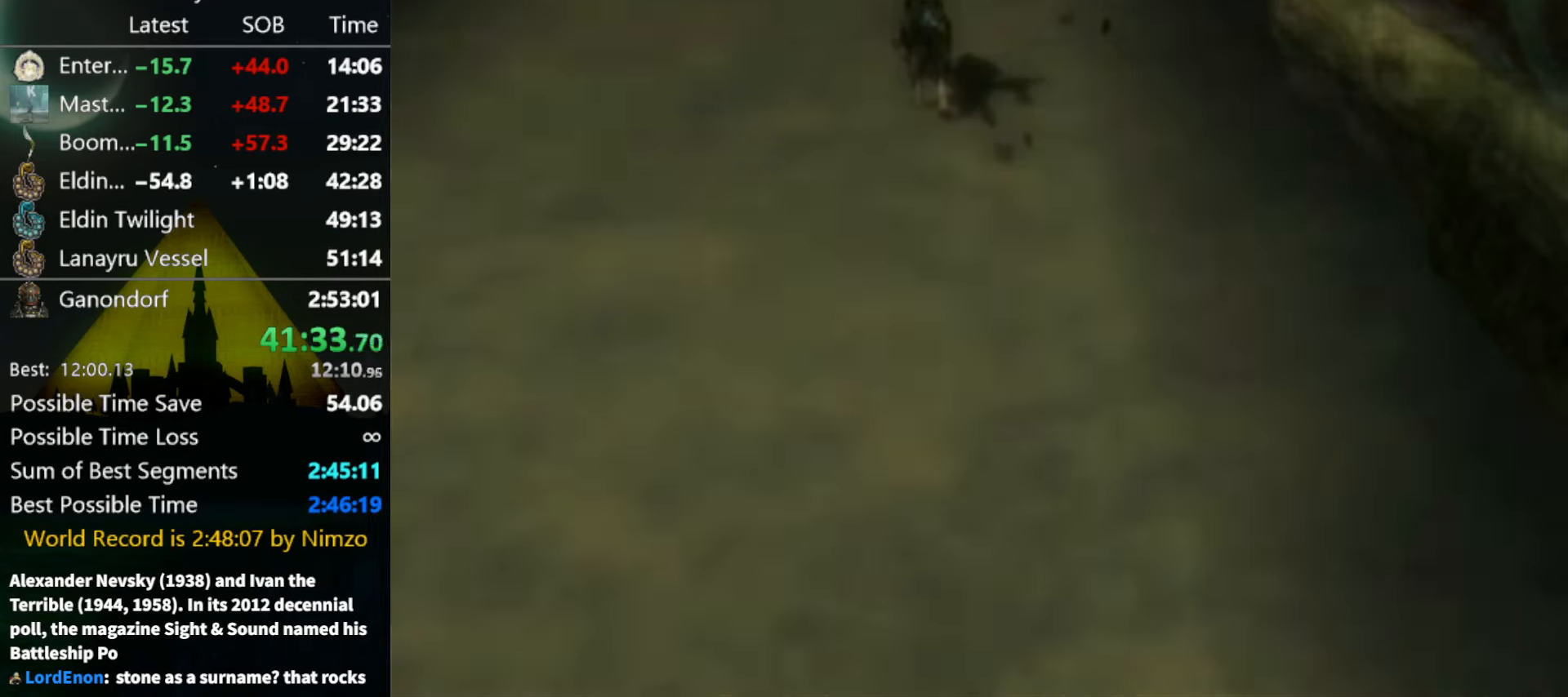
{"buttons": [], "left_stick": "center", "right_stick": "center", "events": []}
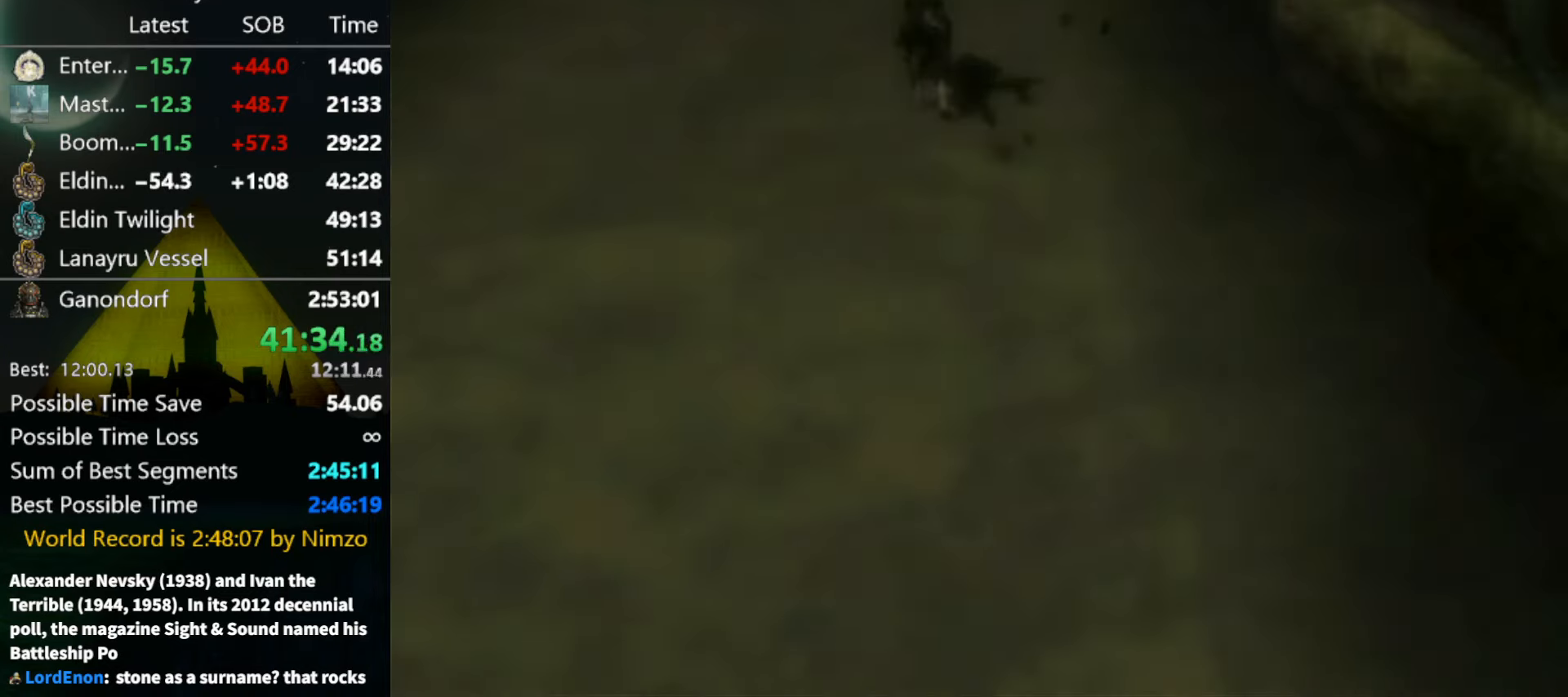
{"buttons": [], "left_stick": "center", "right_stick": "center", "events": []}
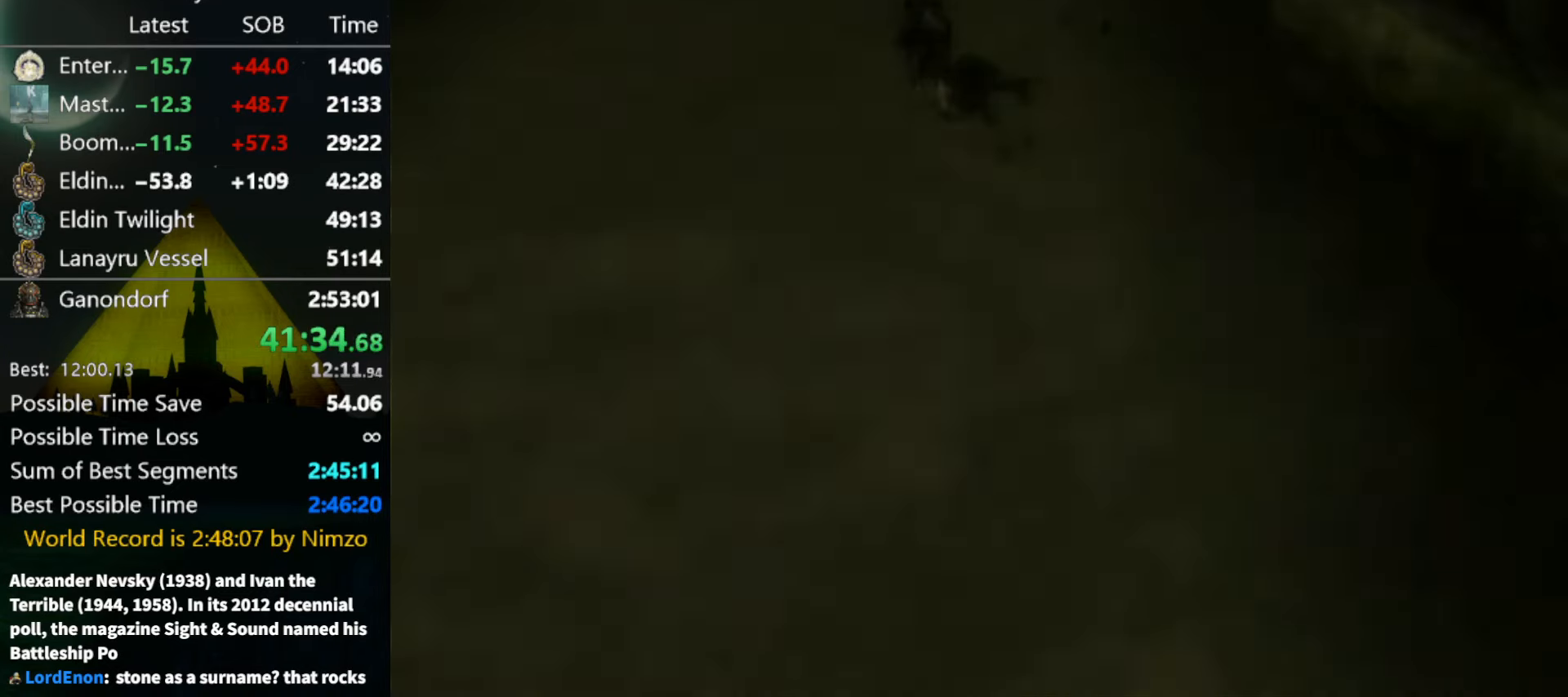
{"buttons": [], "left_stick": "center", "right_stick": "center", "events": []}
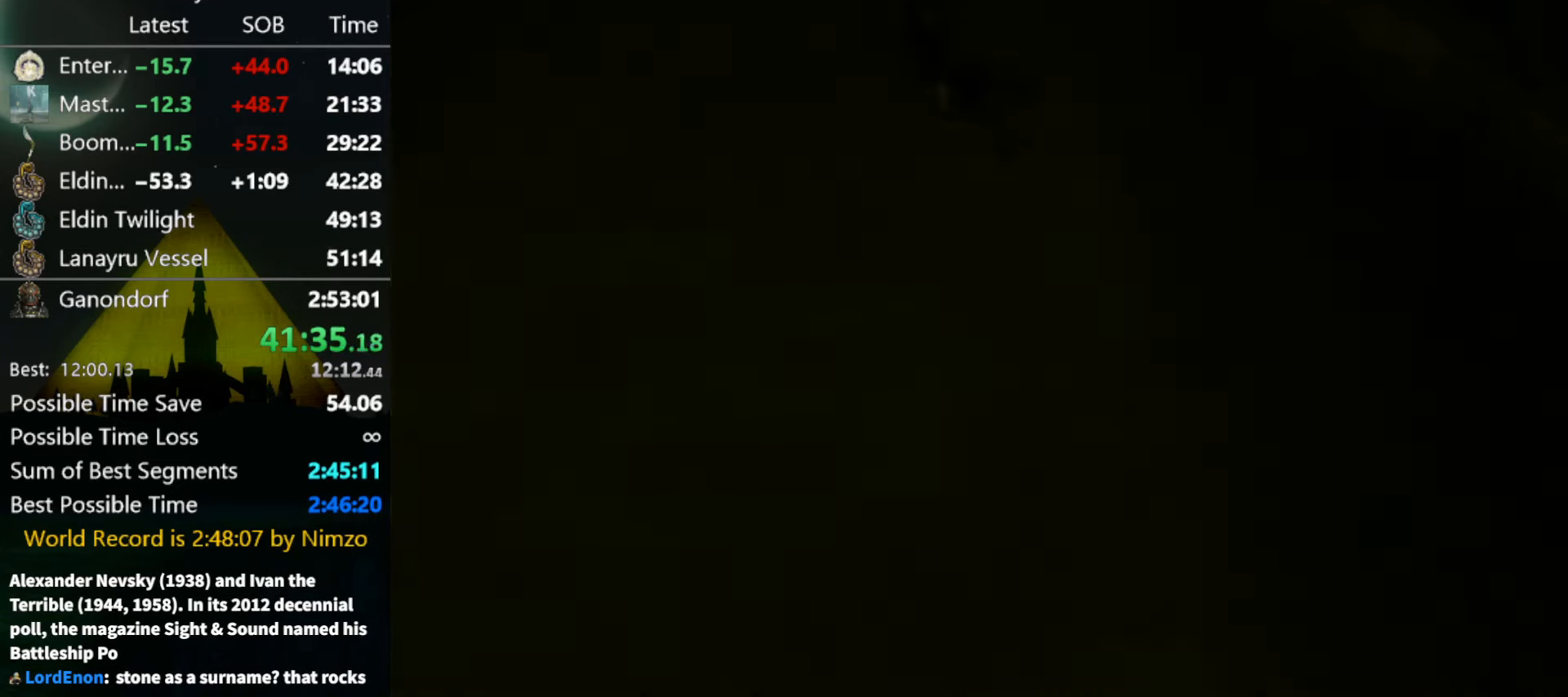
{"buttons": [], "left_stick": "up", "right_stick": "center", "events": [[200, "left_stick", "up"]]}
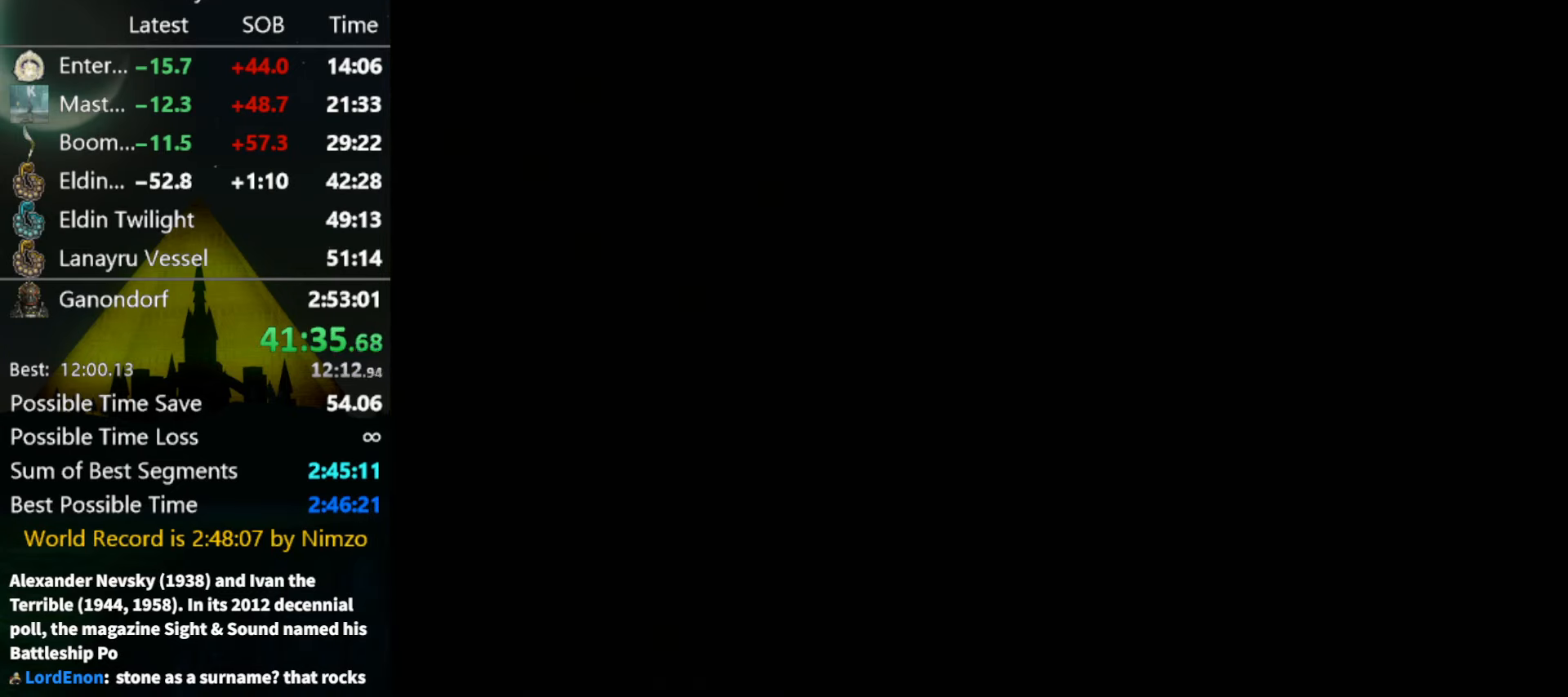
{"buttons": [], "left_stick": "up", "right_stick": "center", "events": []}
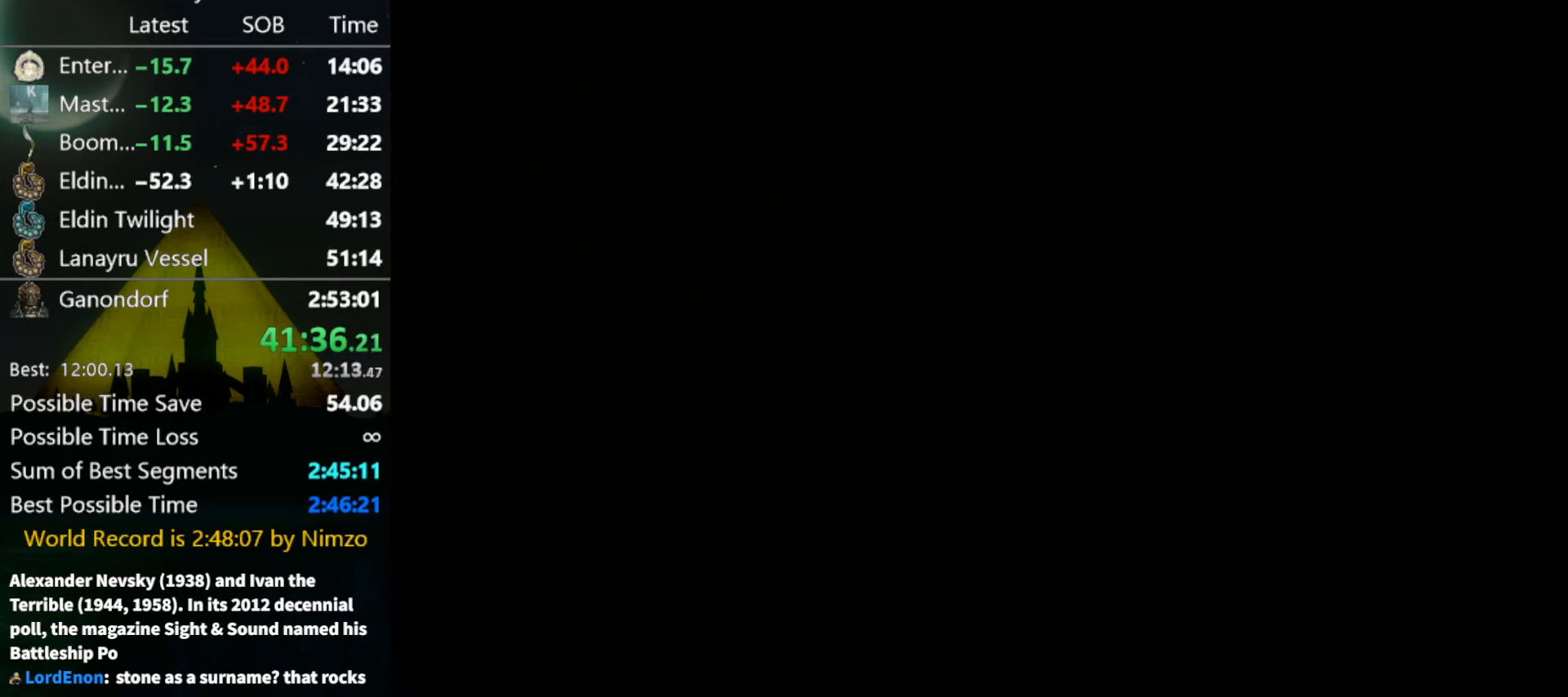
{"buttons": [], "left_stick": "up", "right_stick": "center", "events": []}
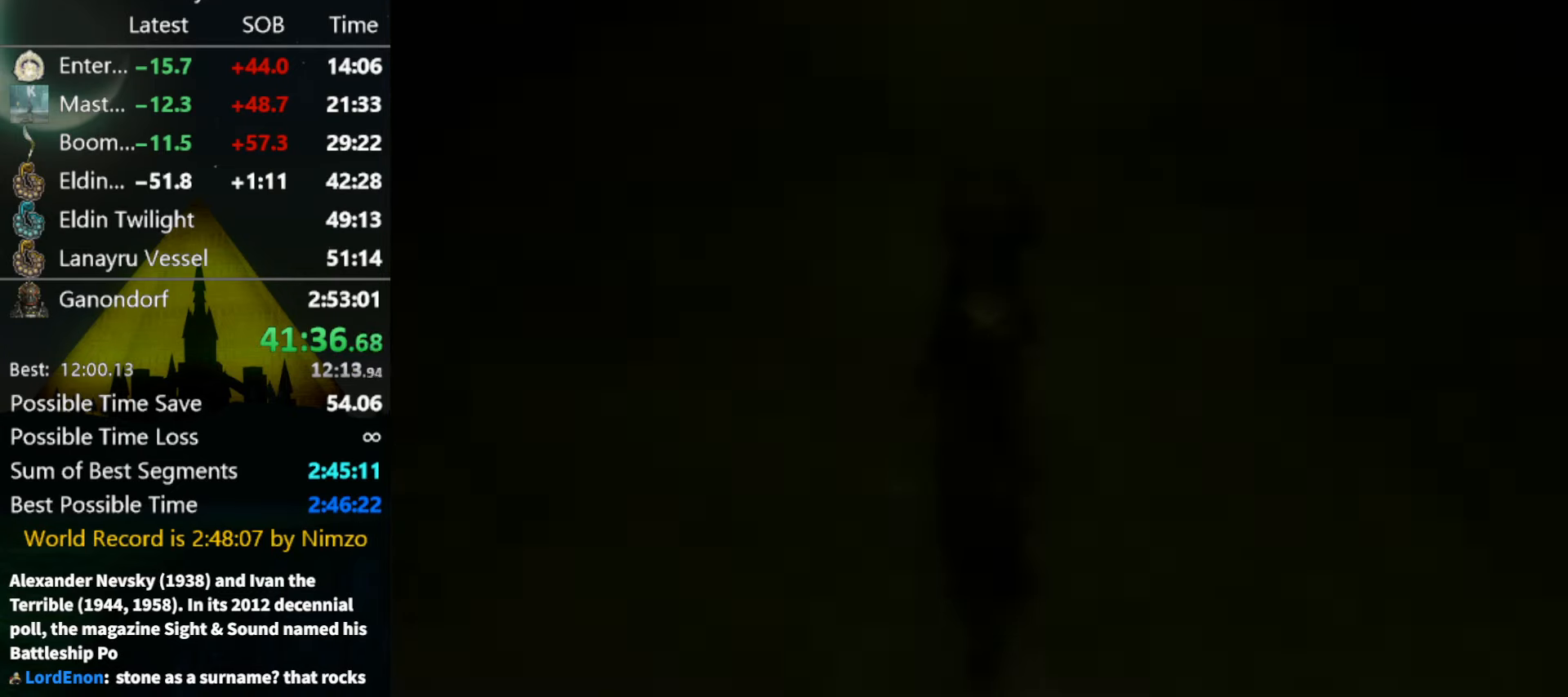
{"buttons": [], "left_stick": "up", "right_stick": "center", "events": [[200, "A", "down"], [267, "A", "up"], [400, "A", "down"], [467, "A", "up"]]}